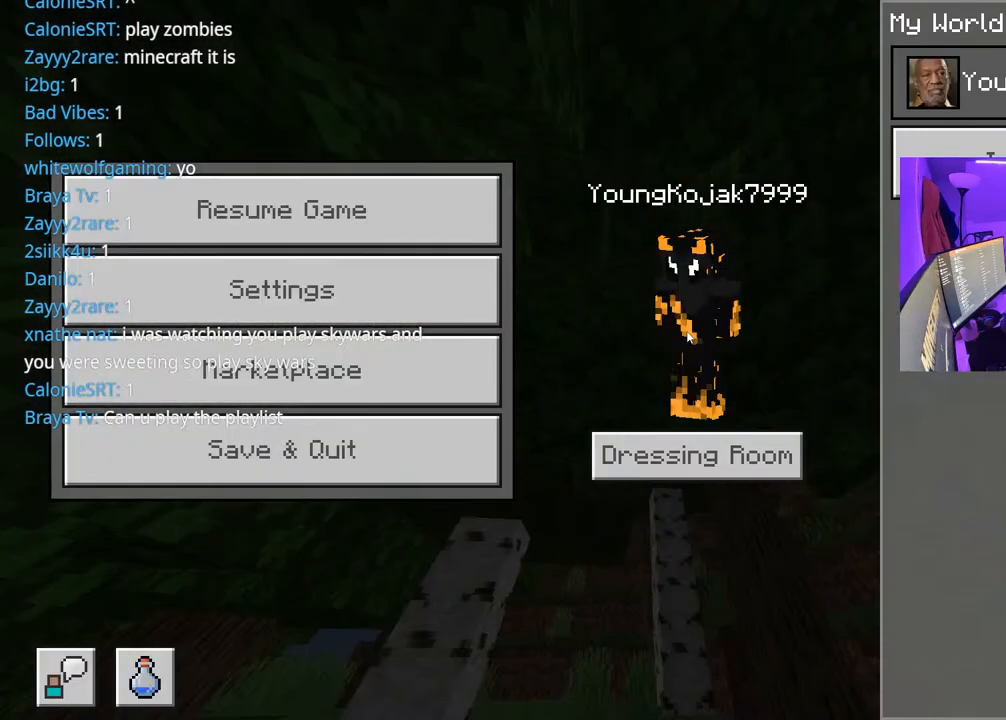
Gameplay with a controller (Xbox layout); each line is a JSON object with the inputs held at the frame after it (dt_ms = milliseconds from this image to that frame). "events" lists button and stick changes between this image and that frame as [ms after this image, input, new state], when the widget could be followed in between. Not read: L3.
{"dt_ms": 500, "buttons": ["B"], "left_stick": "center", "right_stick": "center", "events": [[500, "B", "down"]]}
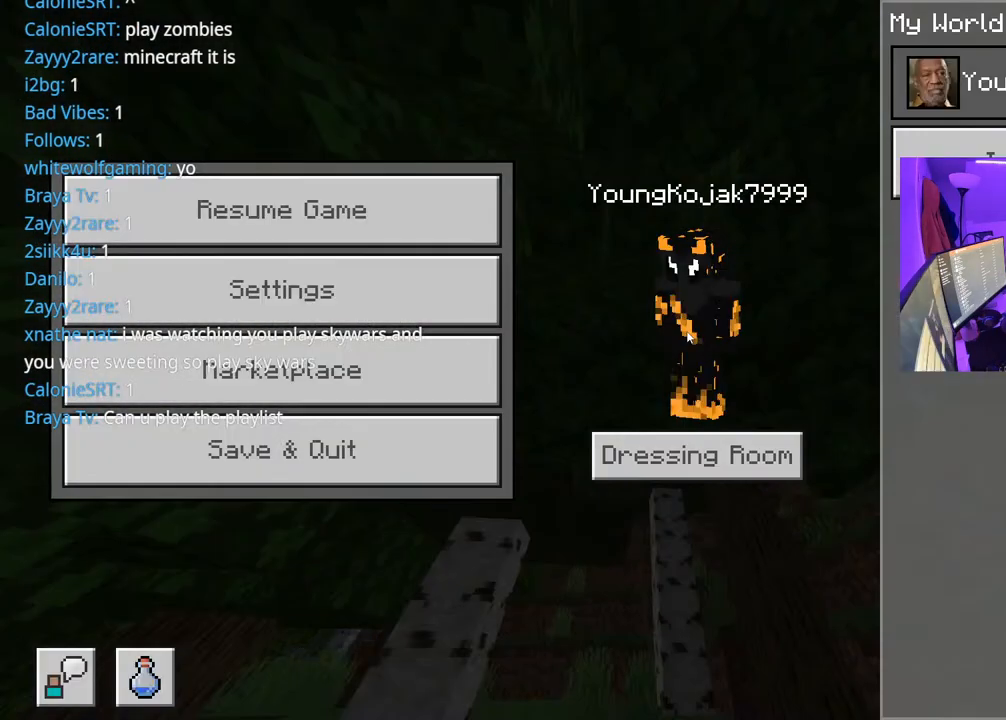
{"dt_ms": 500, "buttons": [], "left_stick": "center", "right_stick": "down", "events": [[183, "B", "up"], [467, "right_stick", "down"]]}
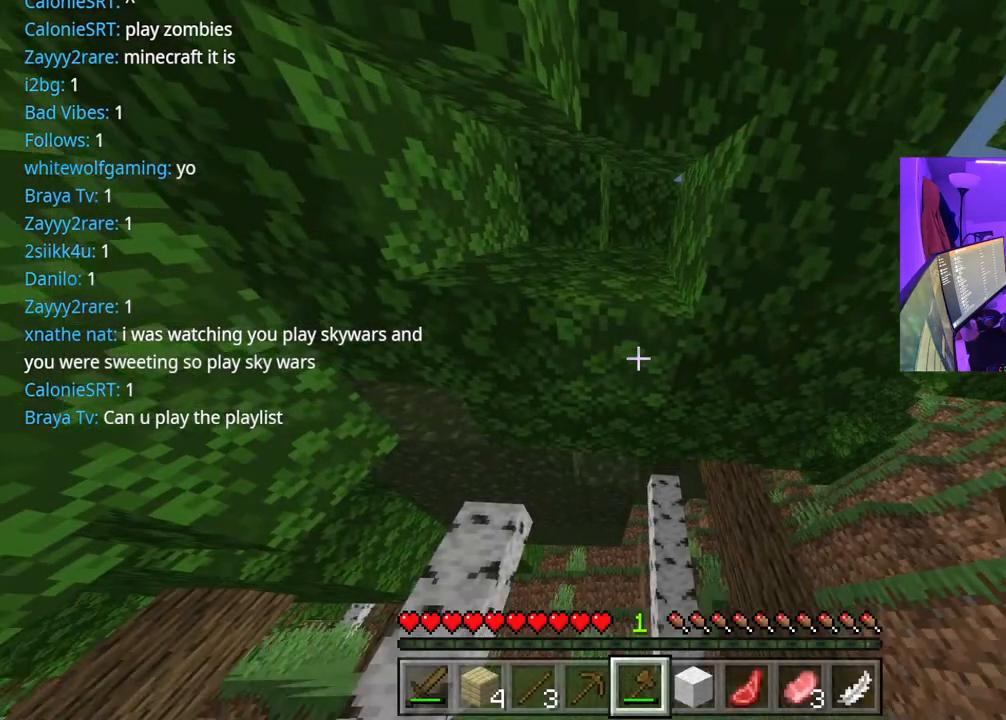
{"dt_ms": 500, "buttons": [], "left_stick": "center", "right_stick": "center", "events": [[17, "right_stick", "down-right"], [283, "right_stick", "center"]]}
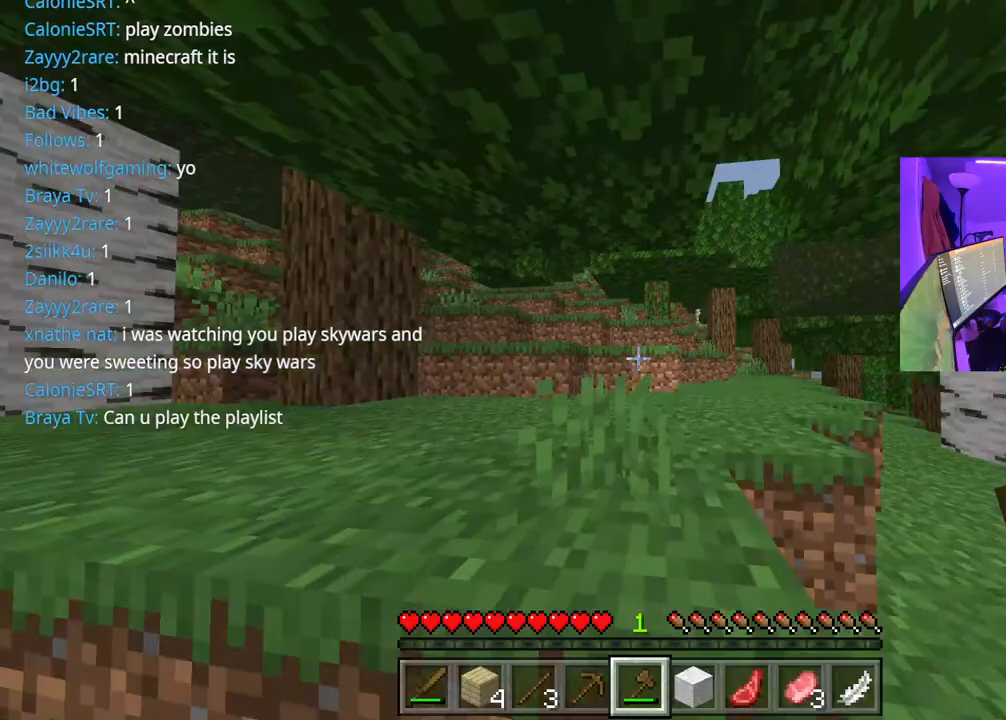
{"dt_ms": 500, "buttons": [], "left_stick": "left", "right_stick": "center", "events": [[50, "left_stick", "up-right"], [67, "right_stick", "left"], [267, "left_stick", "down-right"], [367, "right_stick", "center"], [400, "left_stick", "down-left"], [467, "left_stick", "left"]]}
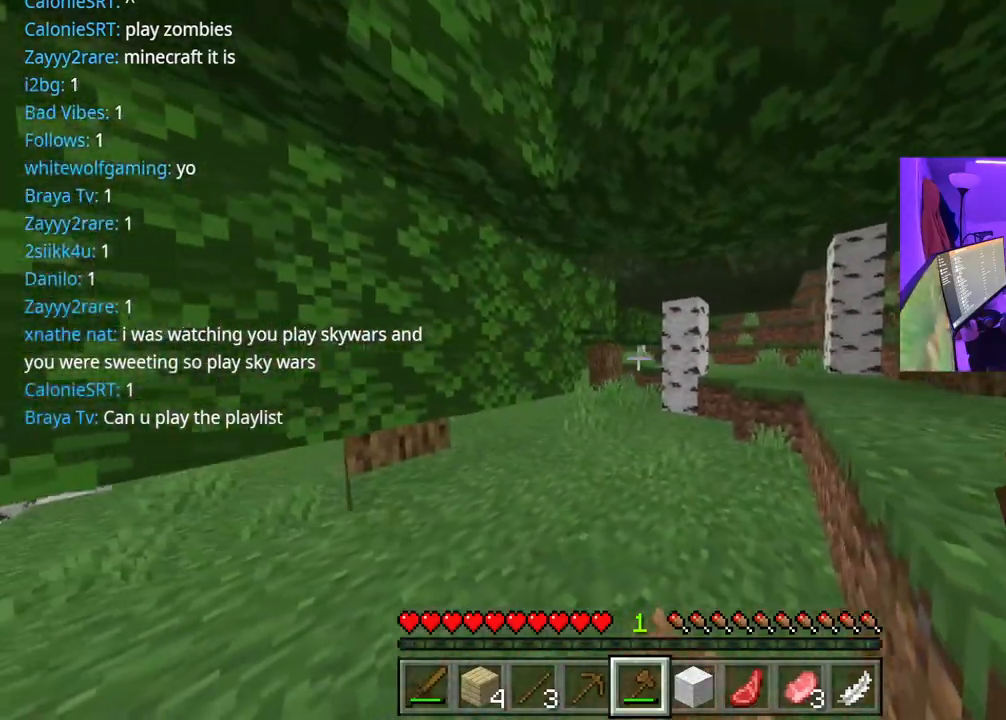
{"dt_ms": 500, "buttons": [], "left_stick": "up", "right_stick": "right", "events": [[117, "right_stick", "left"], [200, "left_stick", "up"], [200, "right_stick", "center"], [367, "right_stick", "right"]]}
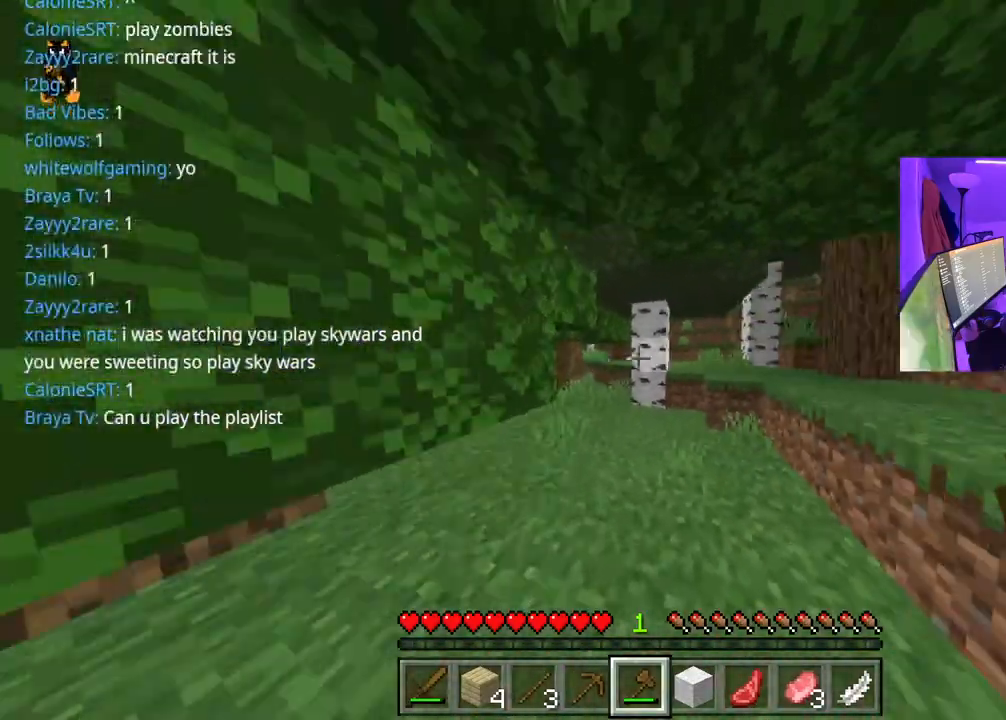
{"dt_ms": 500, "buttons": ["R2"], "left_stick": "up", "right_stick": "center", "events": [[17, "right_stick", "center"], [283, "R2", "down"]]}
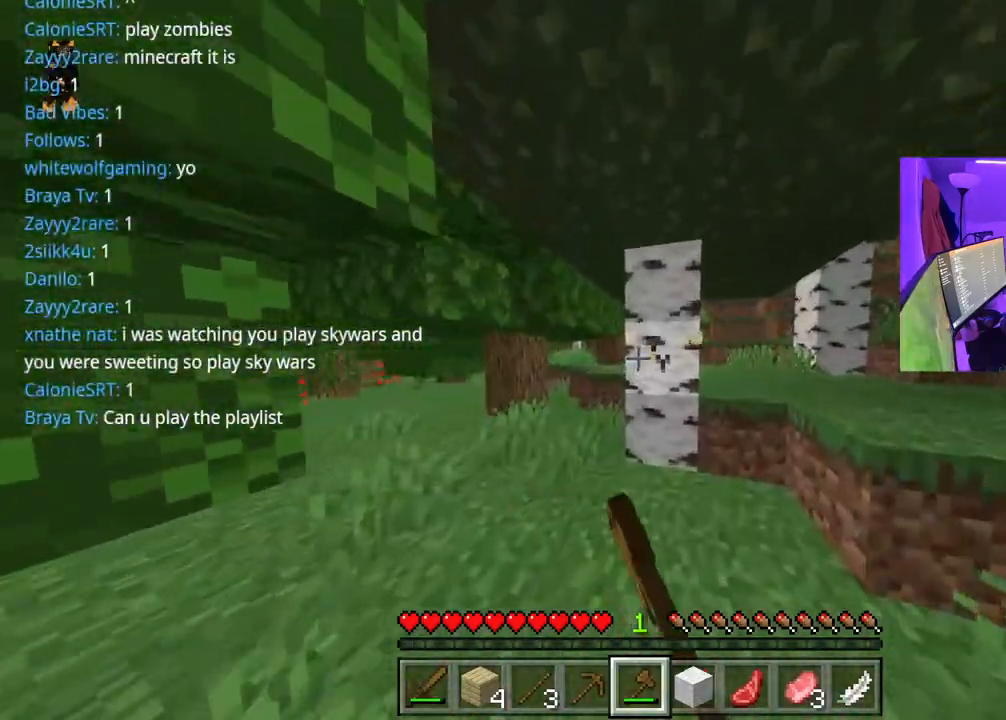
{"dt_ms": 500, "buttons": ["R2"], "left_stick": "right", "right_stick": "right", "events": [[83, "left_stick", "center"], [367, "right_stick", "right"], [383, "left_stick", "right"]]}
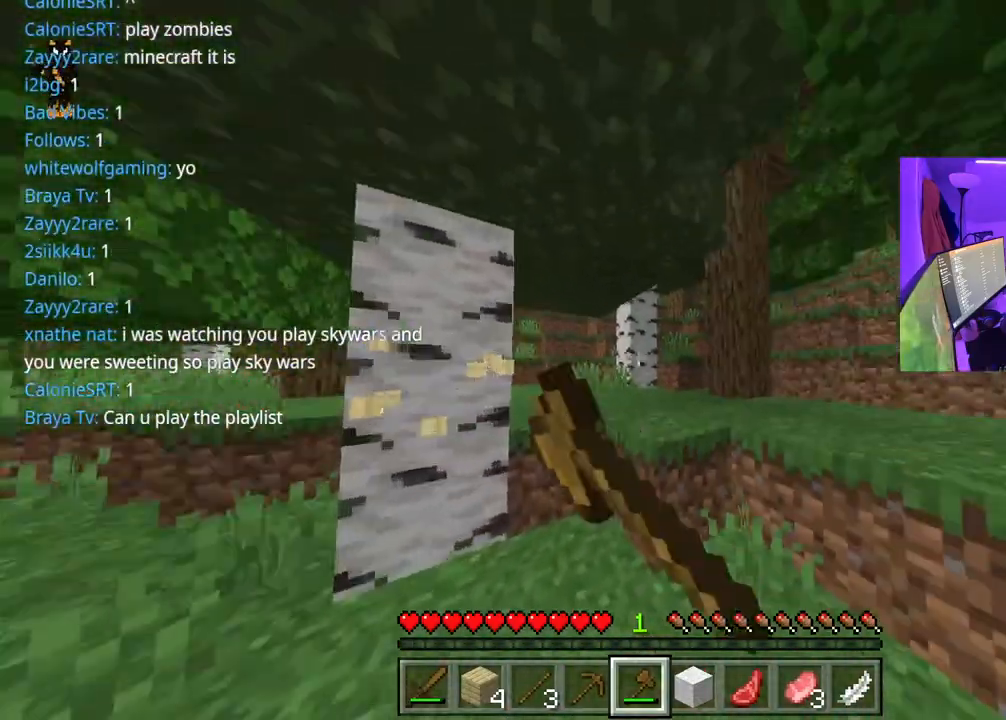
{"dt_ms": 500, "buttons": [], "left_stick": "up", "right_stick": "center", "events": [[17, "R2", "up"], [100, "left_stick", "center"], [133, "right_stick", "up-right"], [167, "left_stick", "up-left"], [300, "right_stick", "left"], [350, "left_stick", "up"], [367, "right_stick", "center"], [383, "A", "down"], [500, "A", "up"]]}
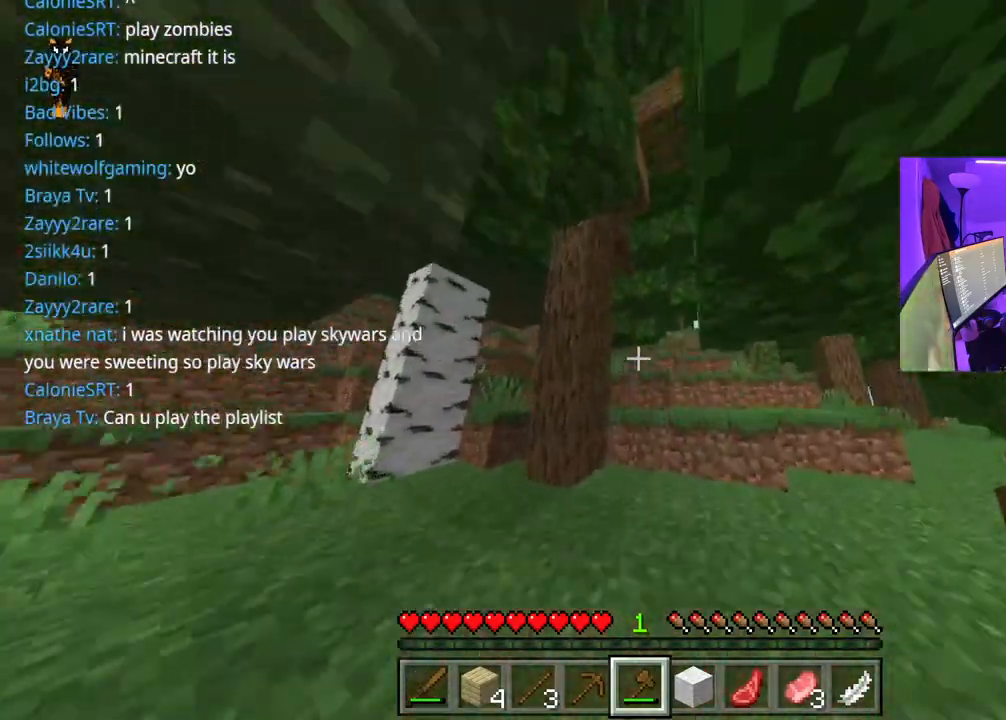
{"dt_ms": 500, "buttons": ["A"], "left_stick": "up", "right_stick": "center", "events": [[350, "right_stick", "right"], [417, "right_stick", "center"], [467, "A", "down"]]}
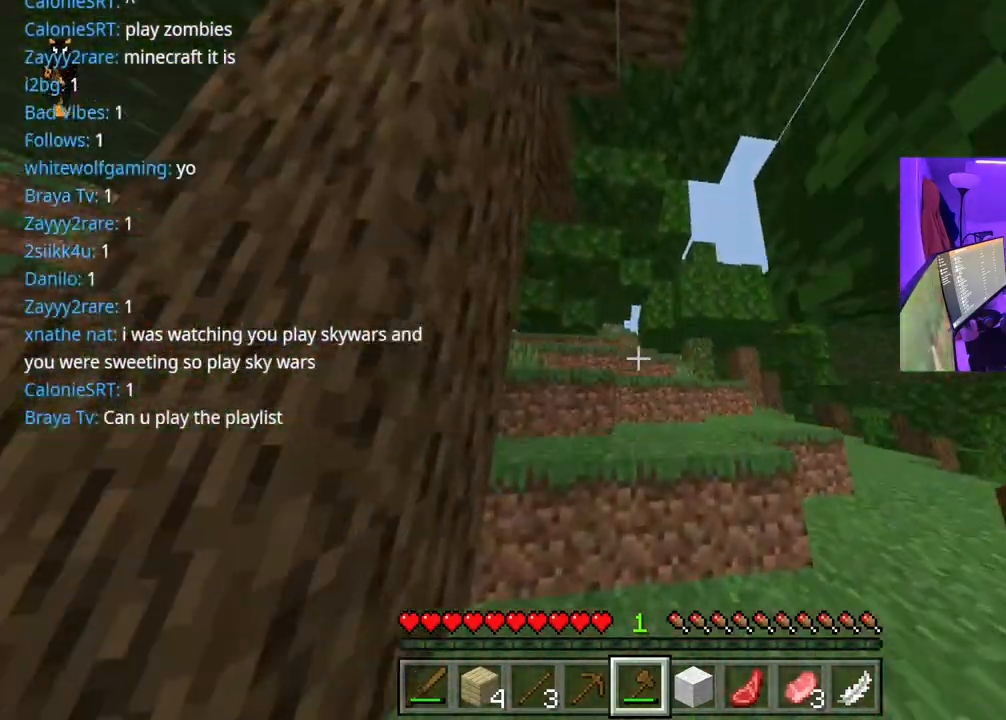
{"dt_ms": 500, "buttons": ["A"], "left_stick": "up", "right_stick": "center", "events": [[133, "A", "up"], [183, "right_stick", "right"], [250, "right_stick", "center"], [350, "right_stick", "left"], [383, "A", "down"], [450, "right_stick", "center"]]}
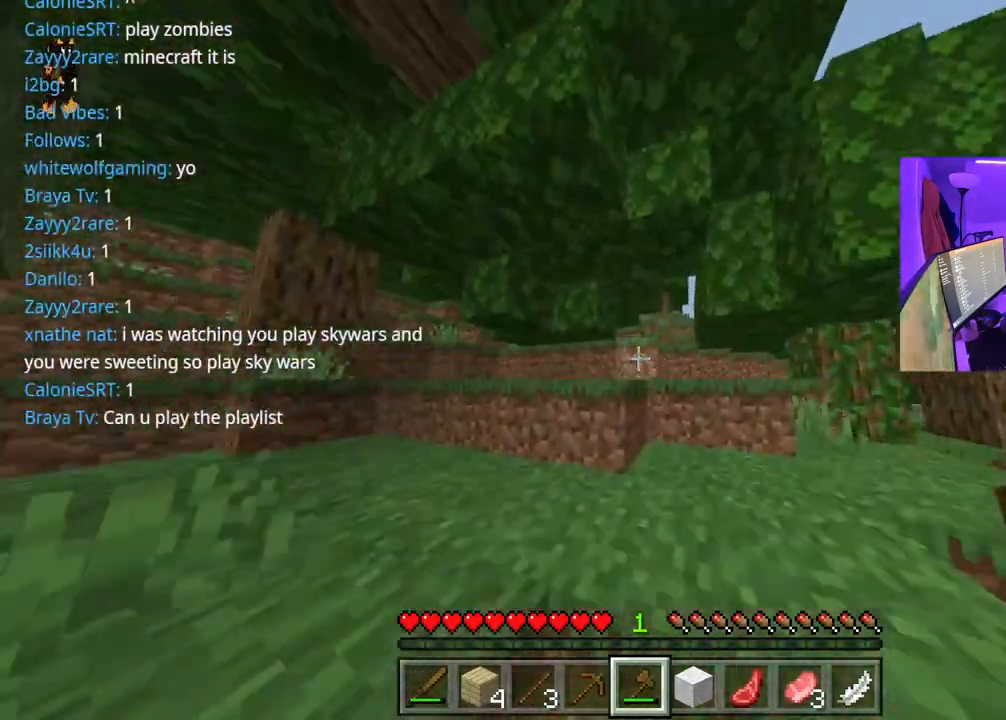
{"dt_ms": 500, "buttons": ["A"], "left_stick": "up", "right_stick": "center", "events": [[117, "A", "up"], [200, "right_stick", "right"], [250, "right_stick", "center"], [367, "A", "down"]]}
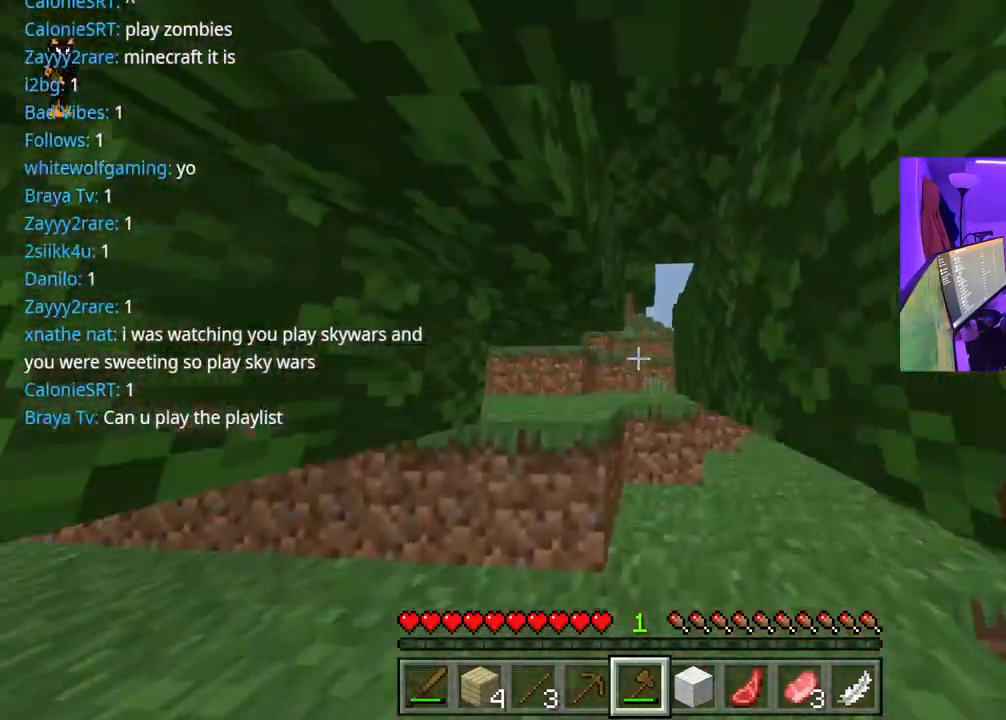
{"dt_ms": 500, "buttons": ["A"], "left_stick": "up", "right_stick": "center", "events": [[100, "A", "up"], [433, "A", "down"]]}
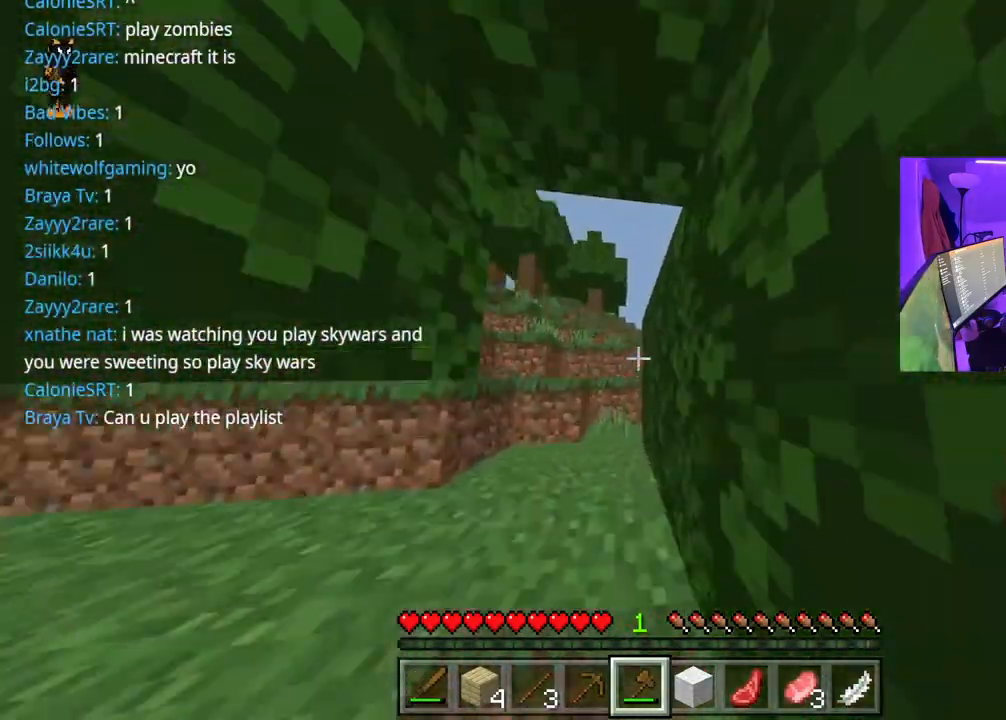
{"dt_ms": 500, "buttons": ["A"], "left_stick": "up", "right_stick": "center", "events": [[183, "A", "up"], [350, "A", "down"]]}
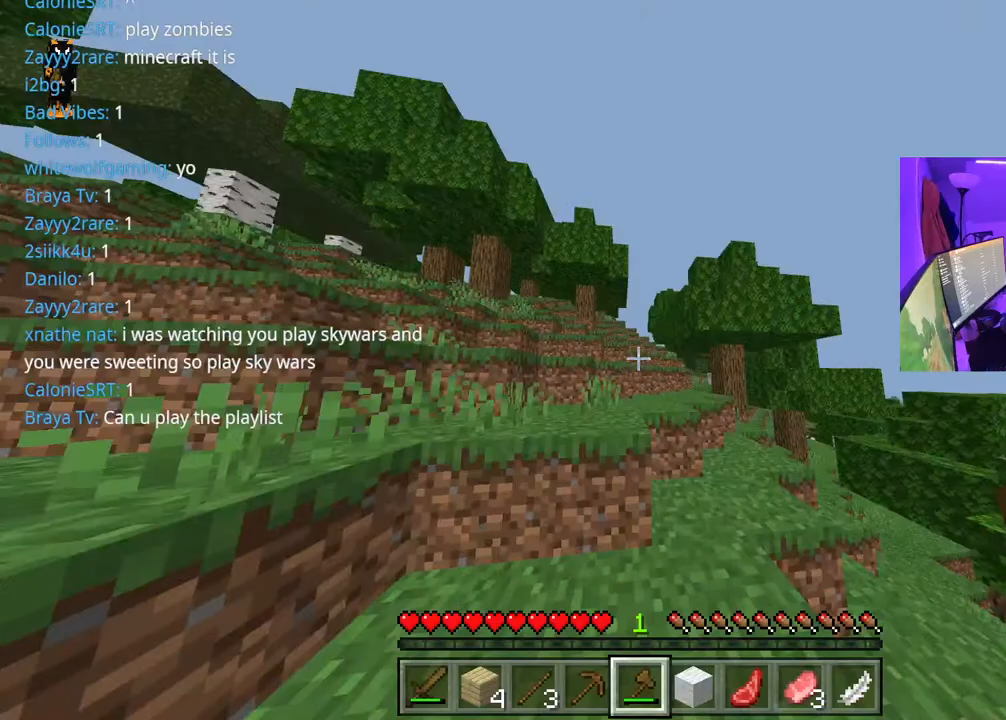
{"dt_ms": 500, "buttons": ["A"], "left_stick": "up", "right_stick": "center", "events": [[33, "A", "up"], [367, "A", "down"]]}
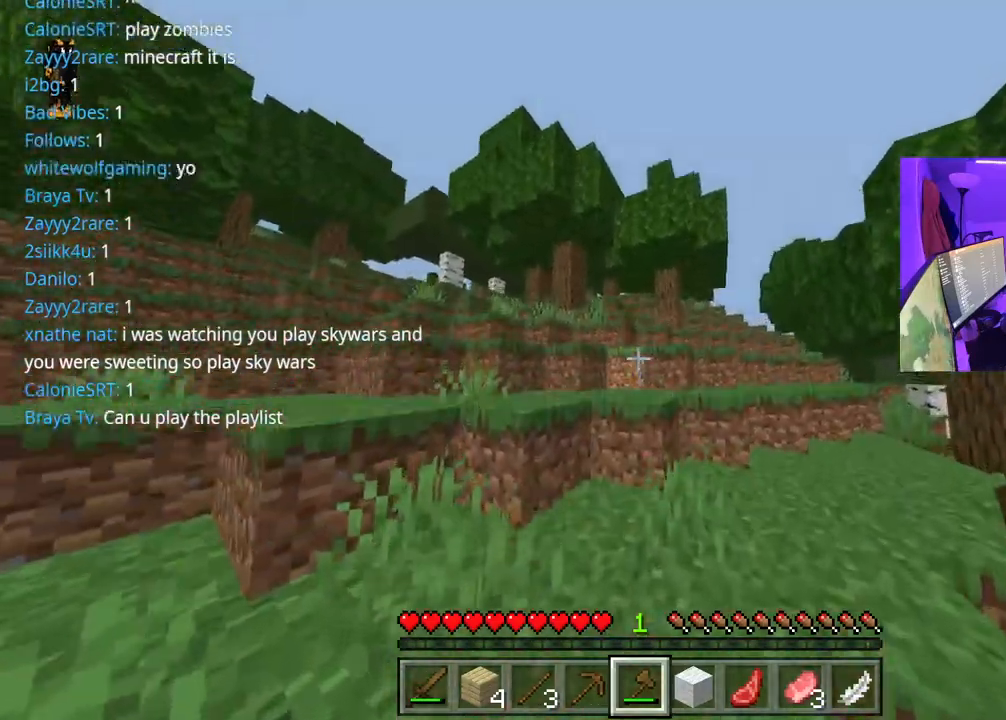
{"dt_ms": 500, "buttons": [], "left_stick": "up", "right_stick": "left", "events": [[400, "right_stick", "left"], [417, "A", "up"]]}
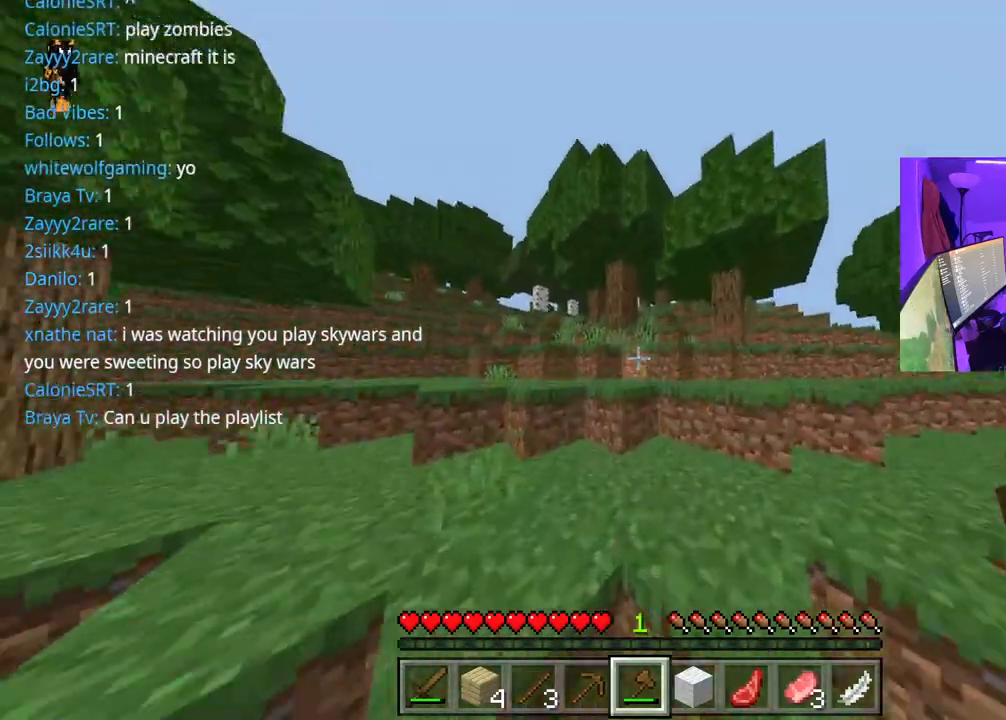
{"dt_ms": 500, "buttons": ["A"], "left_stick": "up", "right_stick": "left", "events": [[33, "right_stick", "center"], [200, "right_stick", "left"], [300, "A", "down"]]}
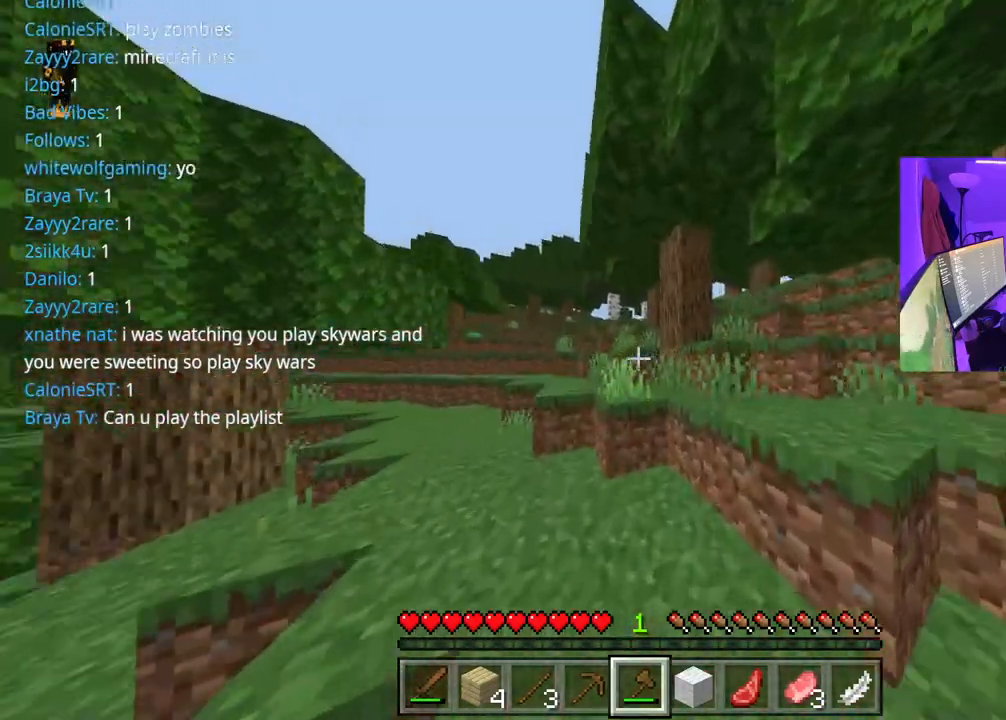
{"dt_ms": 500, "buttons": [], "left_stick": "up", "right_stick": "center", "events": [[50, "A", "up"], [67, "right_stick", "center"], [250, "A", "down"], [433, "A", "up"]]}
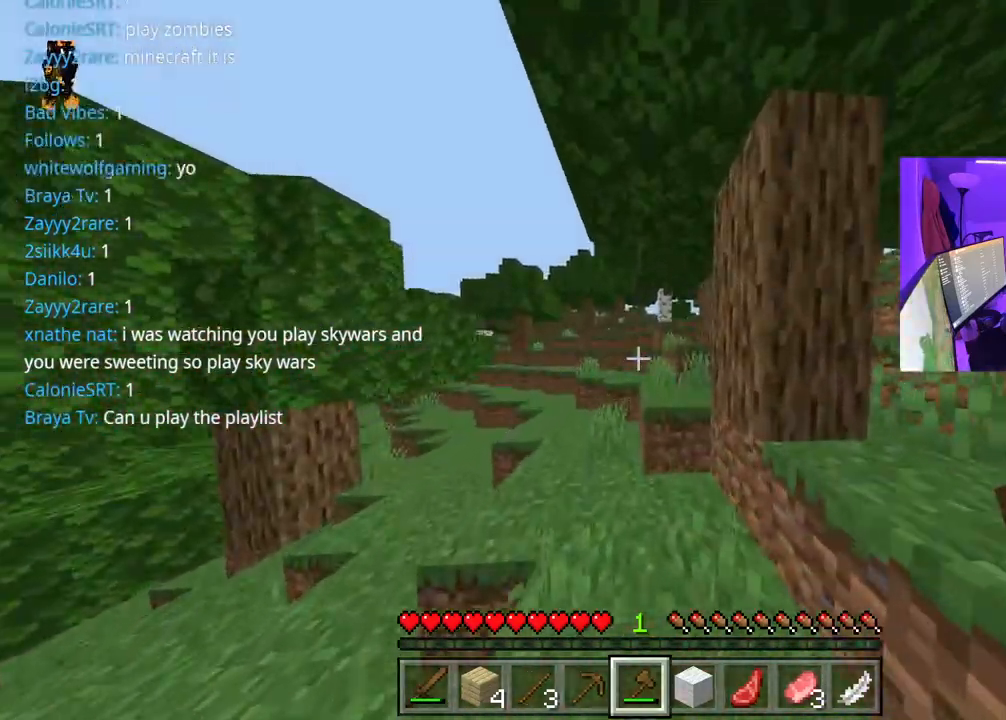
{"dt_ms": 500, "buttons": [], "left_stick": "up", "right_stick": "center", "events": [[233, "A", "down"], [350, "A", "up"]]}
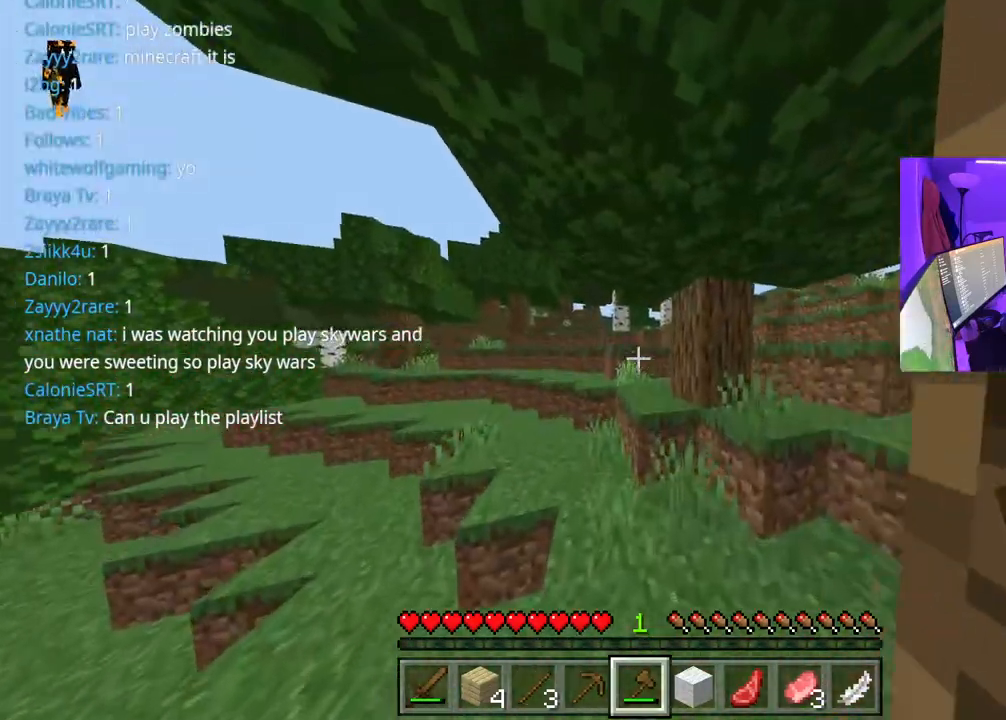
{"dt_ms": 1000, "buttons": [], "left_stick": "up", "right_stick": "center"}
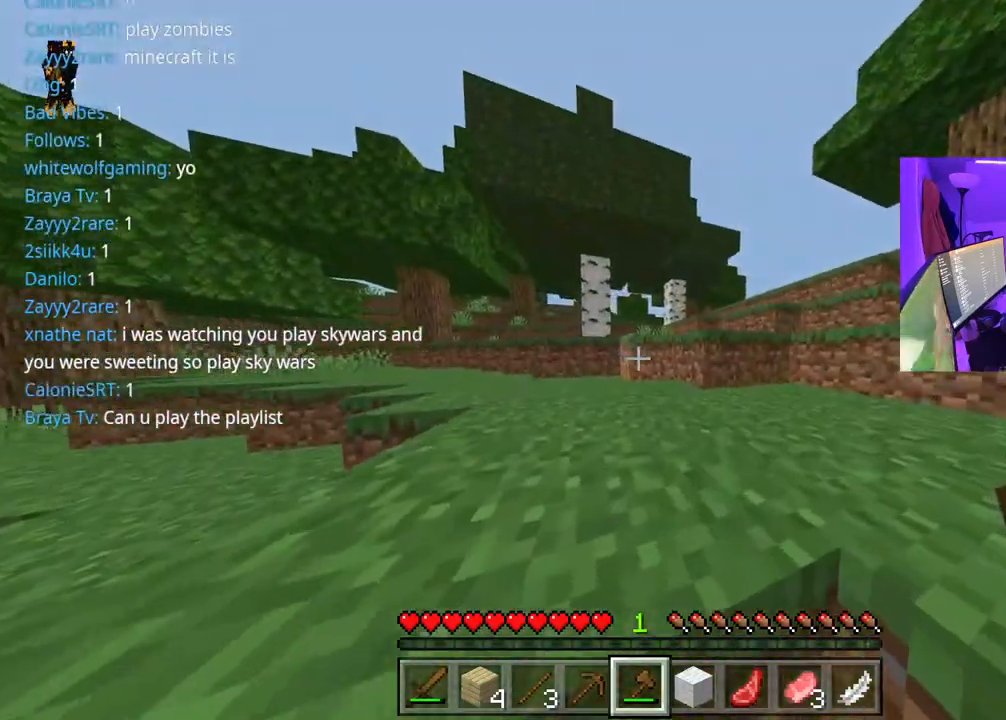
{"dt_ms": 500, "buttons": [], "left_stick": "up", "right_stick": "center", "events": [[17, "A", "down"], [133, "A", "up"], [183, "right_stick", "right"], [267, "right_stick", "center"]]}
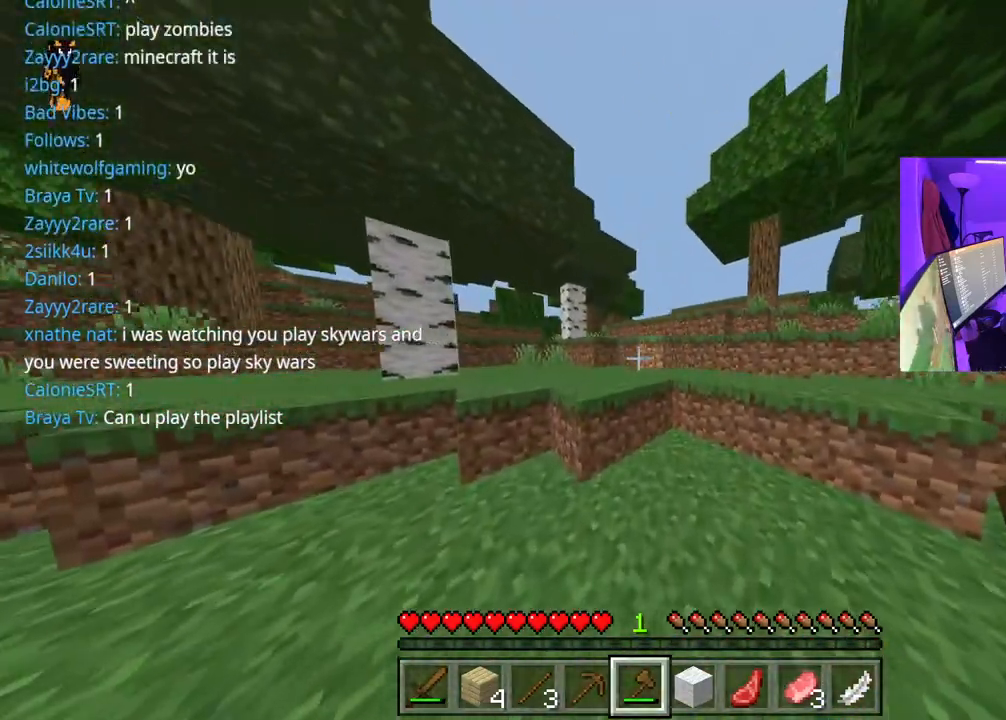
{"dt_ms": 500, "buttons": ["A"], "left_stick": "up", "right_stick": "center", "events": [[33, "A", "down"], [183, "A", "up"], [450, "A", "down"]]}
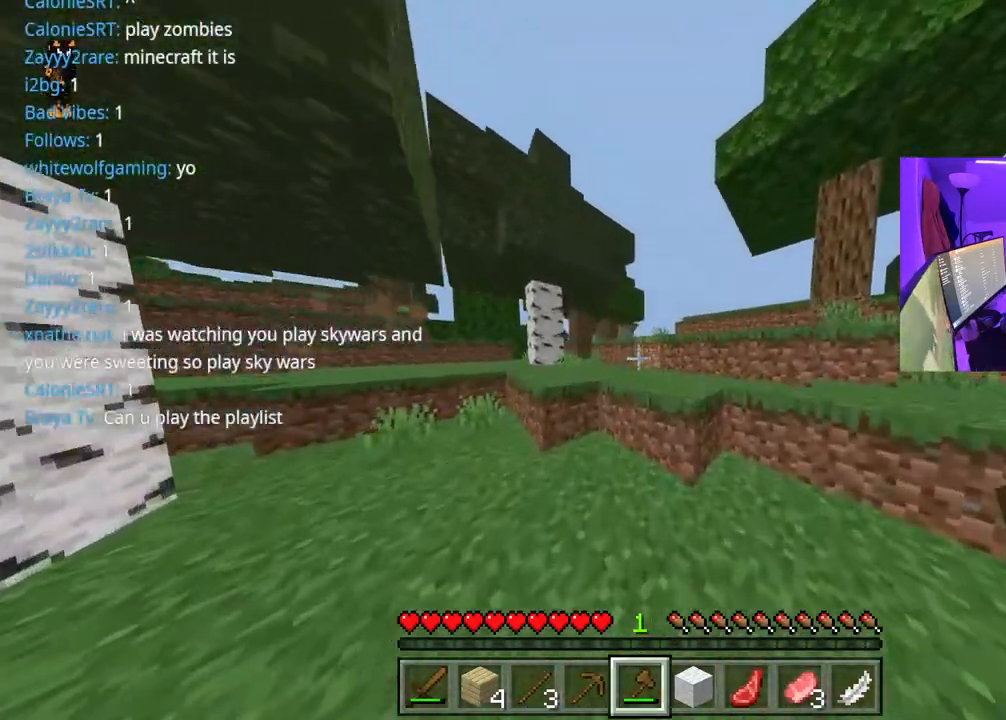
{"dt_ms": 500, "buttons": ["A"], "left_stick": "up", "right_stick": "center", "events": [[83, "A", "up"], [333, "A", "down"]]}
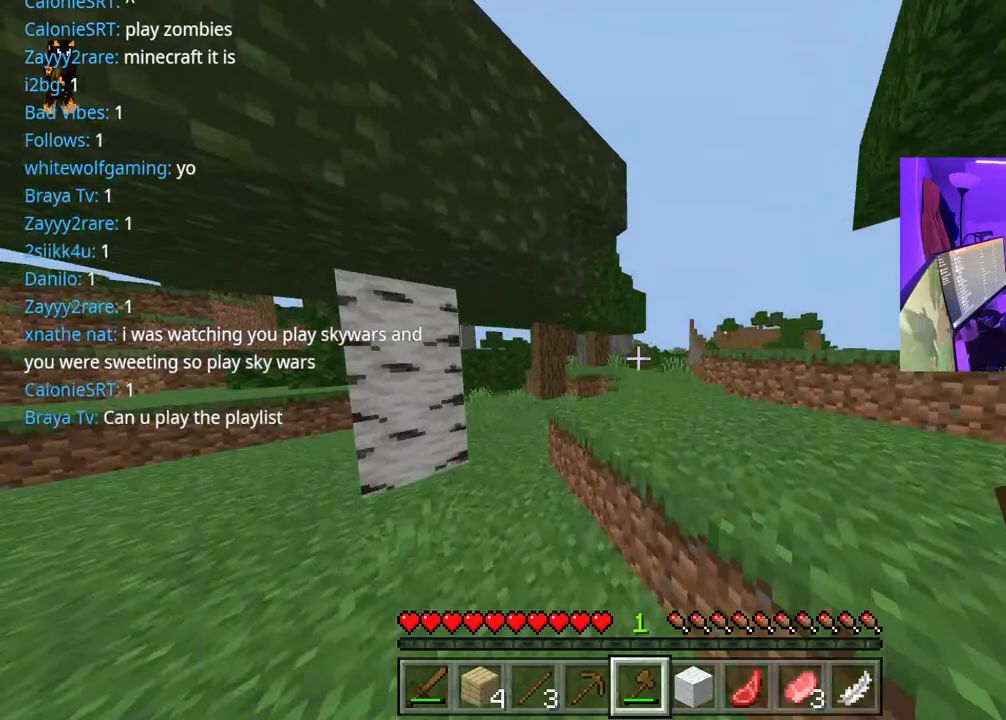
{"dt_ms": 500, "buttons": [], "left_stick": "up-right", "right_stick": "left", "events": [[67, "A", "up"], [350, "left_stick", "up-right"], [467, "right_stick", "left"]]}
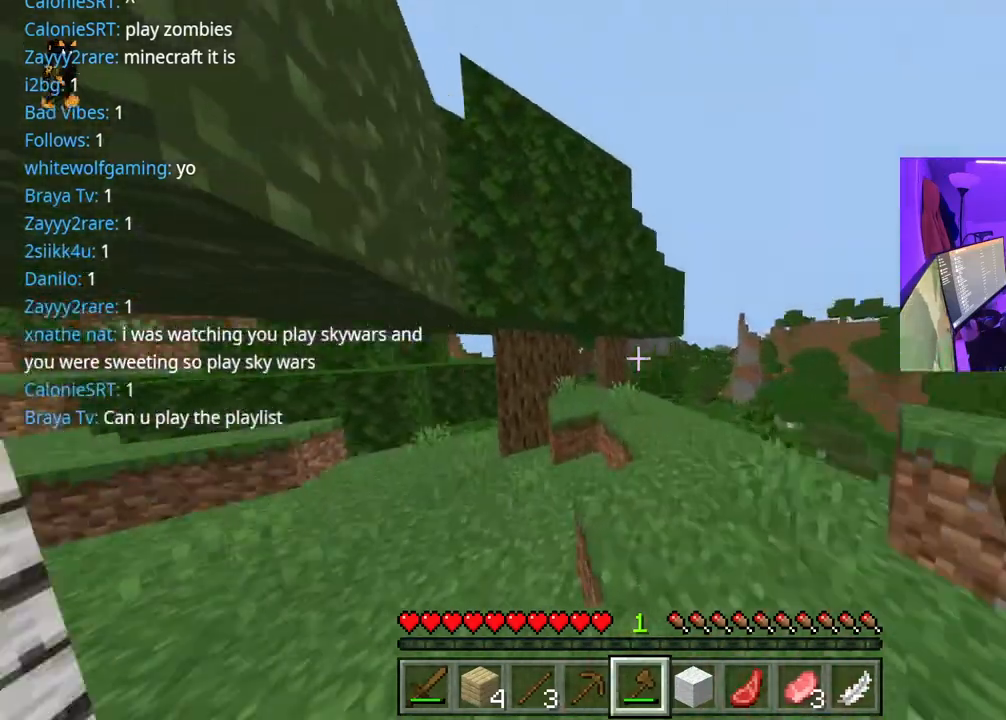
{"dt_ms": 500, "buttons": [], "left_stick": "right", "right_stick": "center", "events": [[83, "left_stick", "right"], [300, "right_stick", "center"], [317, "left_stick", "center"], [483, "left_stick", "right"]]}
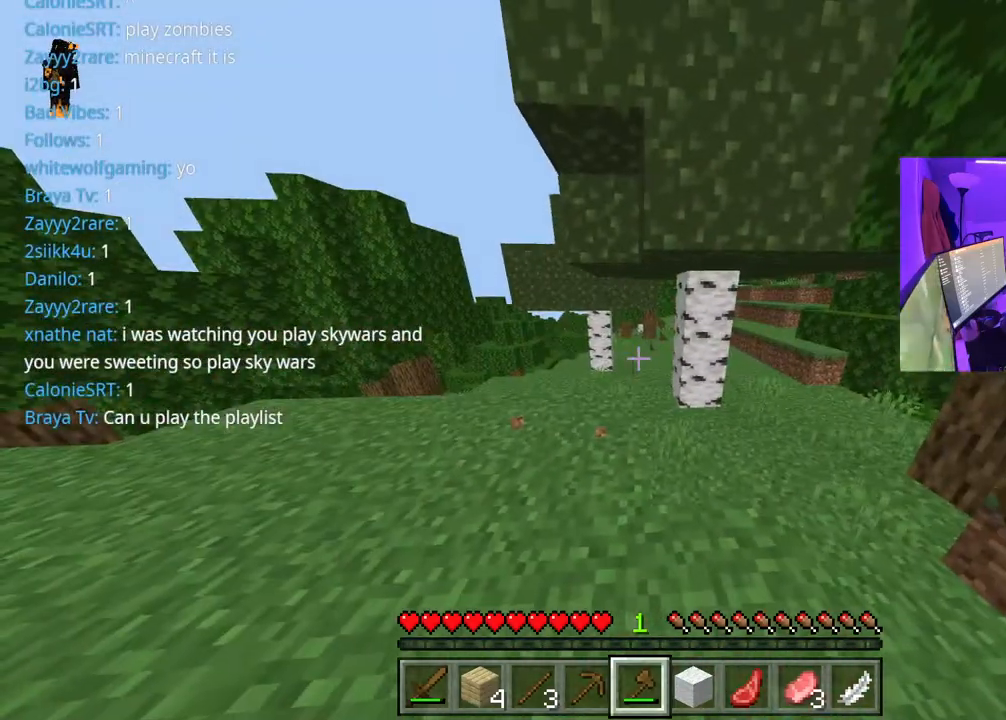
{"dt_ms": 500, "buttons": [], "left_stick": "up", "right_stick": "center", "events": [[117, "right_stick", "right"], [217, "left_stick", "down-right"], [383, "left_stick", "up-right"], [450, "left_stick", "up"], [450, "right_stick", "center"]]}
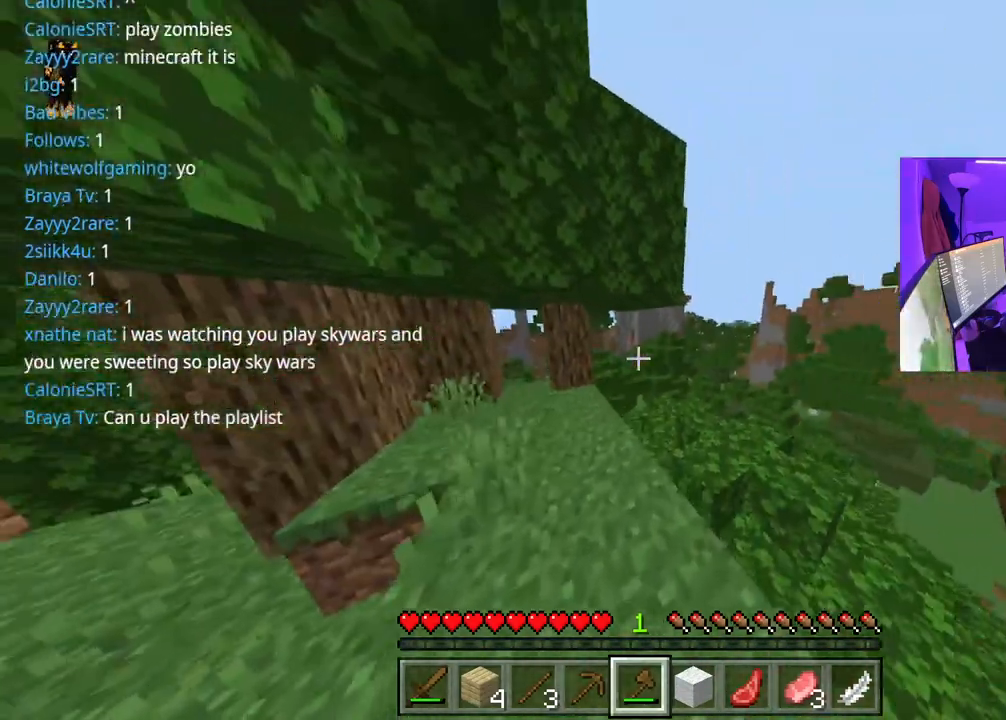
{"dt_ms": 500, "buttons": [], "left_stick": "up-left", "right_stick": "center", "events": [[167, "left_stick", "up-left"]]}
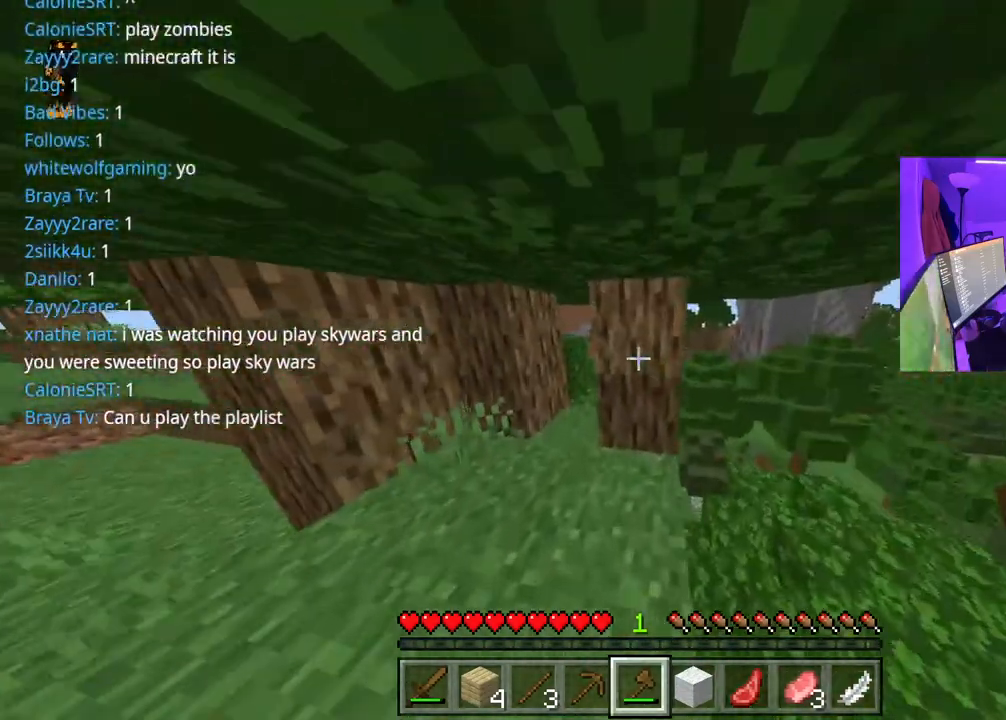
{"dt_ms": 500, "buttons": [], "left_stick": "up-left", "right_stick": "center", "events": []}